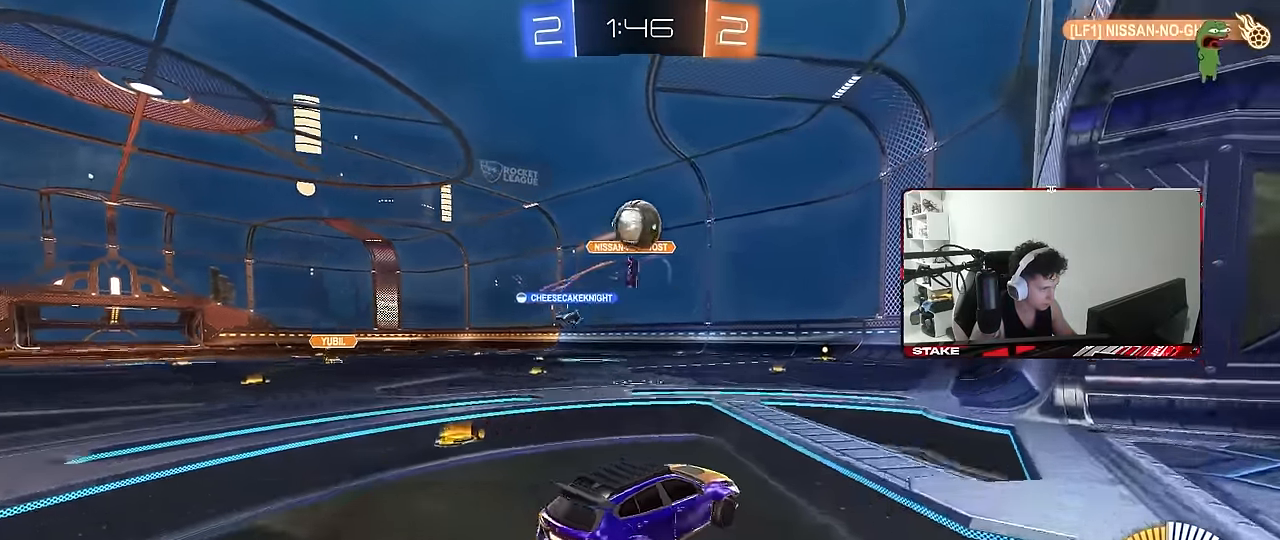
Gameplay with keyboard and mouse; each line is a JSON object with the keys and mouse buttons held at the frame after it. "events" lists presses ("down") and releases ("up") of "1", "2", "3", "4", "5", "a", "alt", "c", "caps_lock", "ctrl", "d", "e", "f", "g", "q", "r", "s", "shift", "space", "t", "tab", "v", "w", "x", "z", "mouse_left", "mouse_wheel" and "mouse_right" between this image and that frame as [ms after this image, input, new state], when the widget could be followed in between. "mouse_left", "mouse_wheel", "mouse_right" = the "left", "wheel", "right" buttons of the "mouse" list. No other keys are recorded. "wheel" means that the mouse wheel is clicked or scrolled. Mouse movement is not recorded.
{"keys": ["a", "shift", "w"], "mouse": ["left"], "events": [[50, "a", "up"], [100, "d", "up"], [100, "mouse_right", "up"], [100, "s", "up"], [134, "mouse_right", "down"], [184, "d", "down"], [184, "mouse_left", "down"], [184, "s", "down"], [284, "mouse_right", "up"], [284, "s", "up"], [417, "a", "down"], [417, "w", "down"], [467, "d", "up"], [467, "shift", "down"]]}
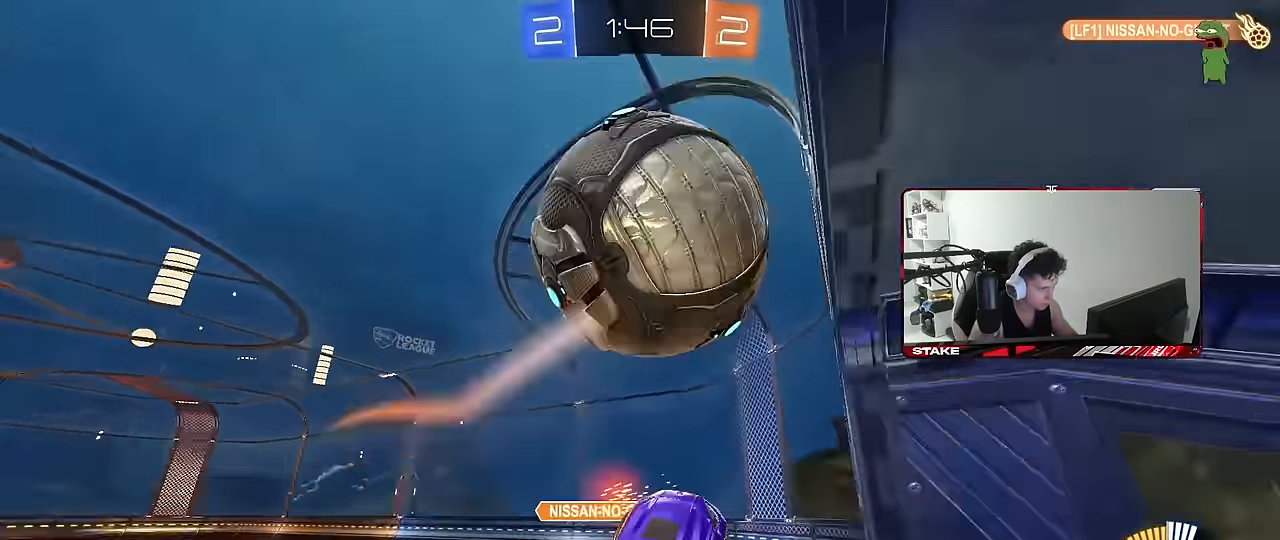
{"keys": ["d", "w"], "mouse": [], "events": [[17, "w", "up"], [67, "mouse_left", "up"], [100, "a", "up"], [100, "shift", "up"], [150, "d", "down"], [150, "s", "down"], [200, "s", "up"], [250, "shift", "down"], [334, "shift", "up"], [384, "w", "down"]]}
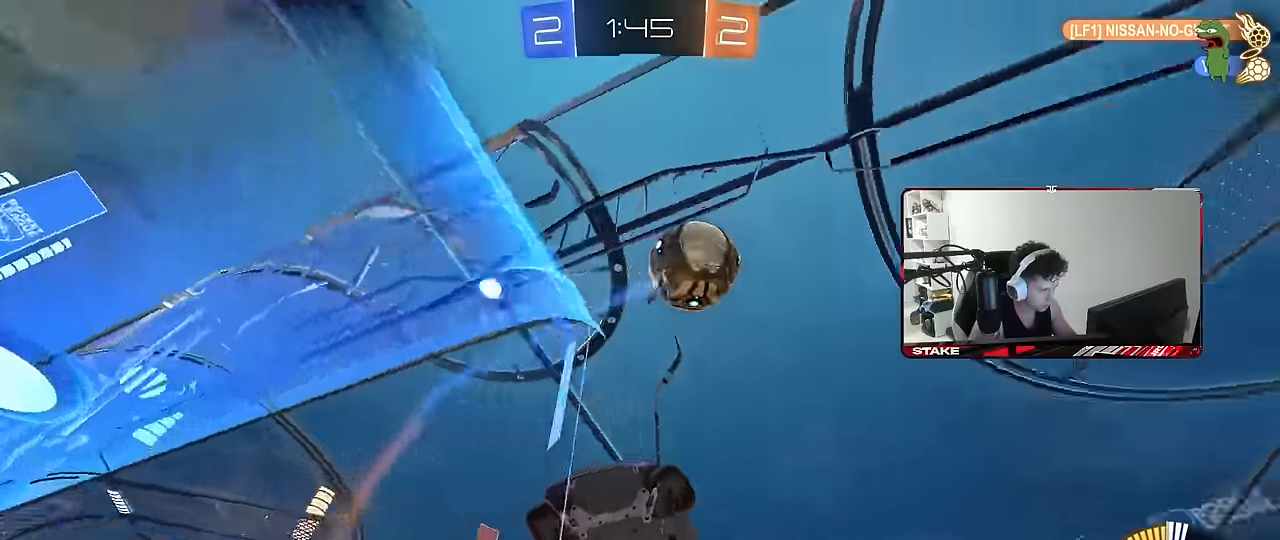
{"keys": ["a", "w"], "mouse": [], "events": [[67, "a", "down"], [67, "d", "up"], [217, "a", "up"], [267, "d", "down"], [400, "d", "up"], [450, "a", "down"]]}
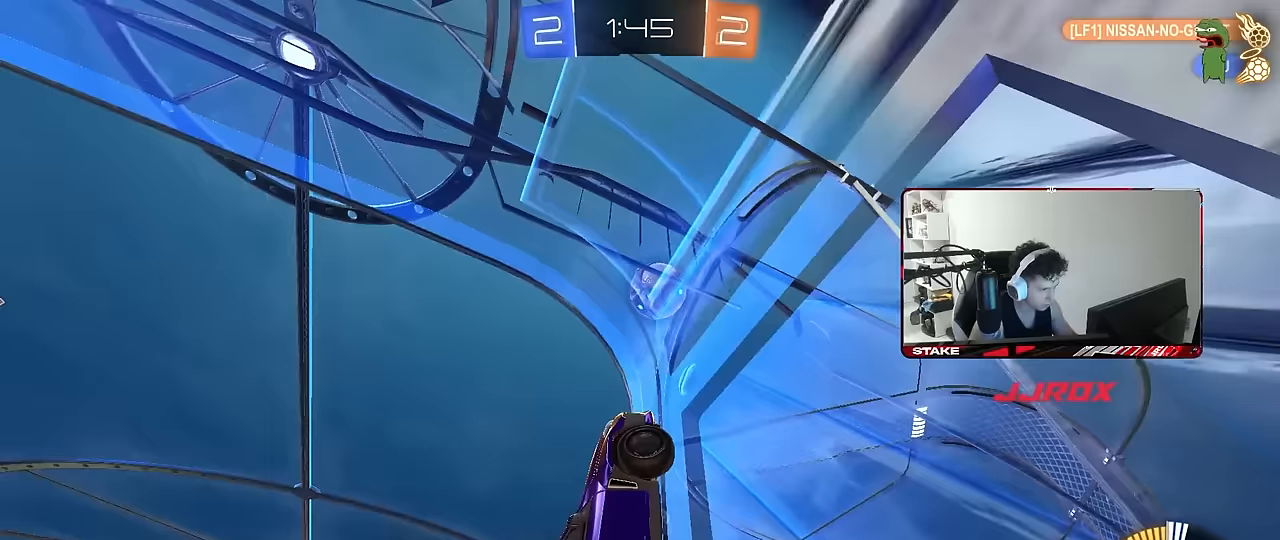
{"keys": ["a", "w"], "mouse": [], "events": []}
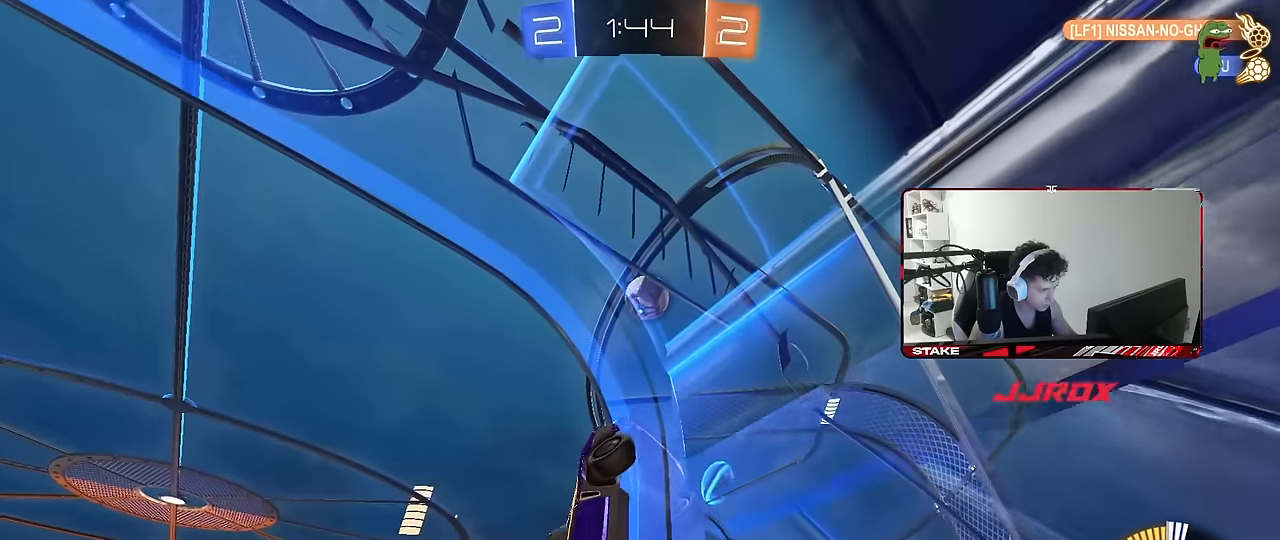
{"keys": ["a", "w"], "mouse": [], "events": []}
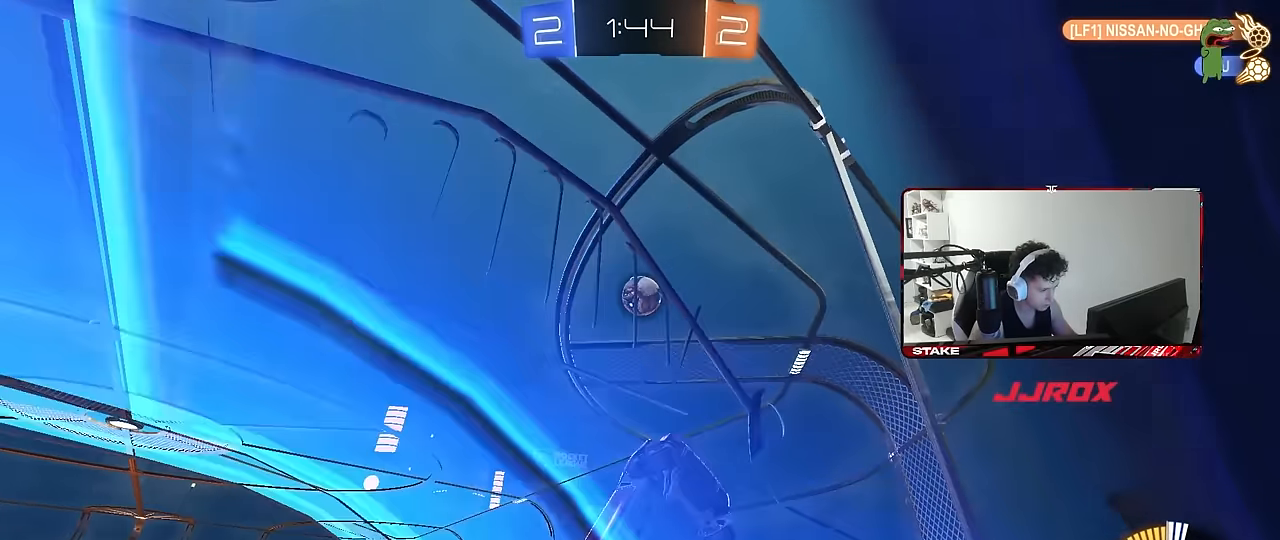
{"keys": ["w"], "mouse": [], "events": [[33, "a", "up"], [167, "a", "down"], [450, "a", "up"]]}
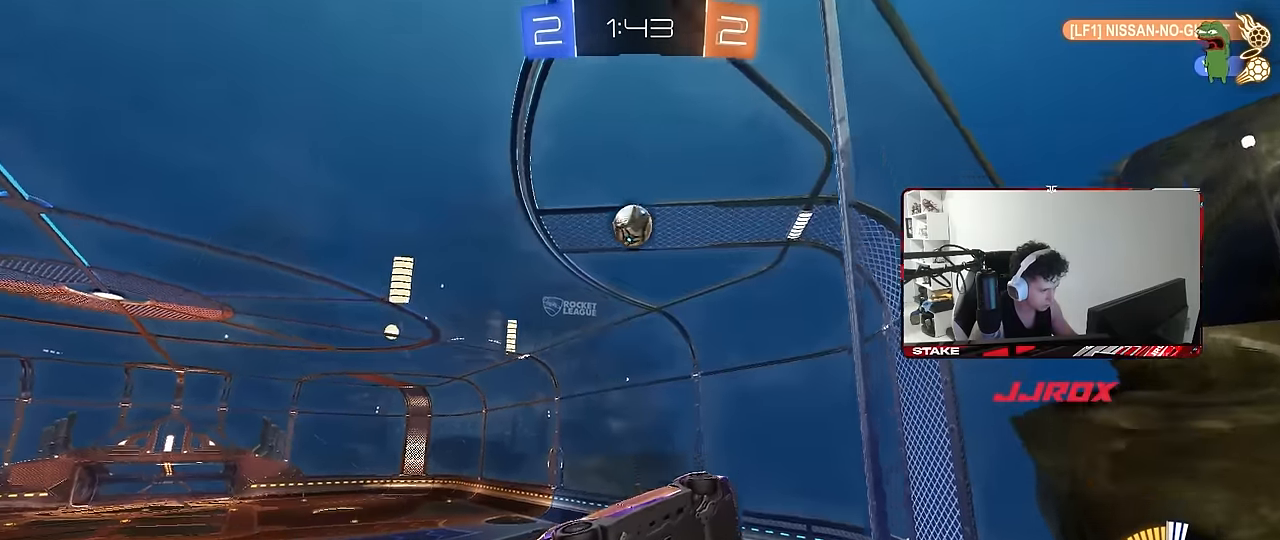
{"keys": ["w"], "mouse": [], "events": []}
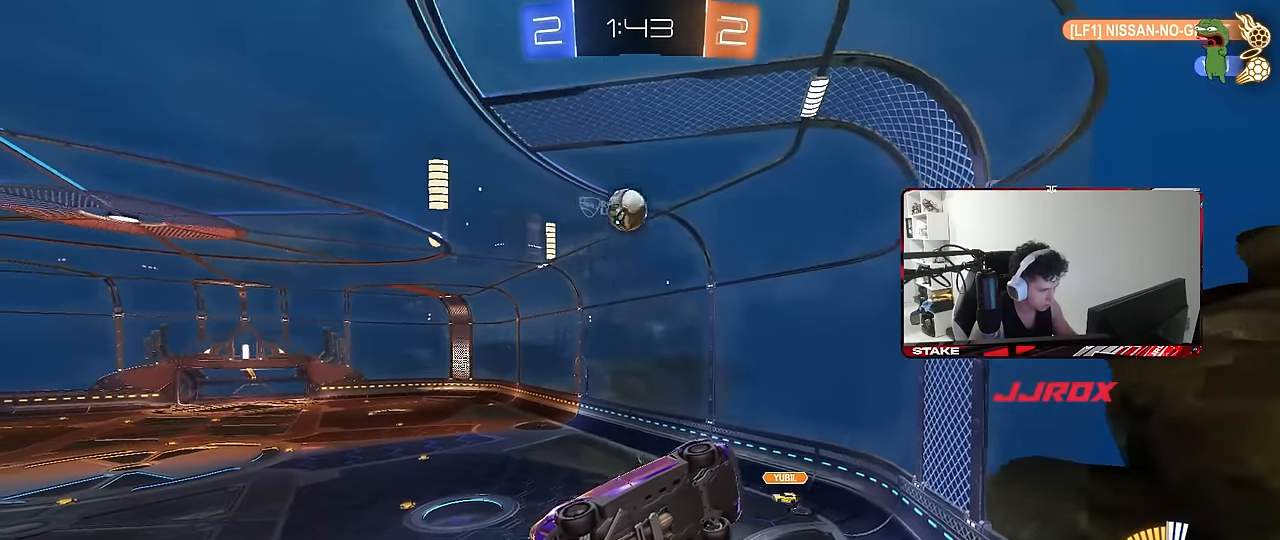
{"keys": ["a", "shift", "w"], "mouse": [], "events": [[150, "a", "down"], [250, "shift", "down"]]}
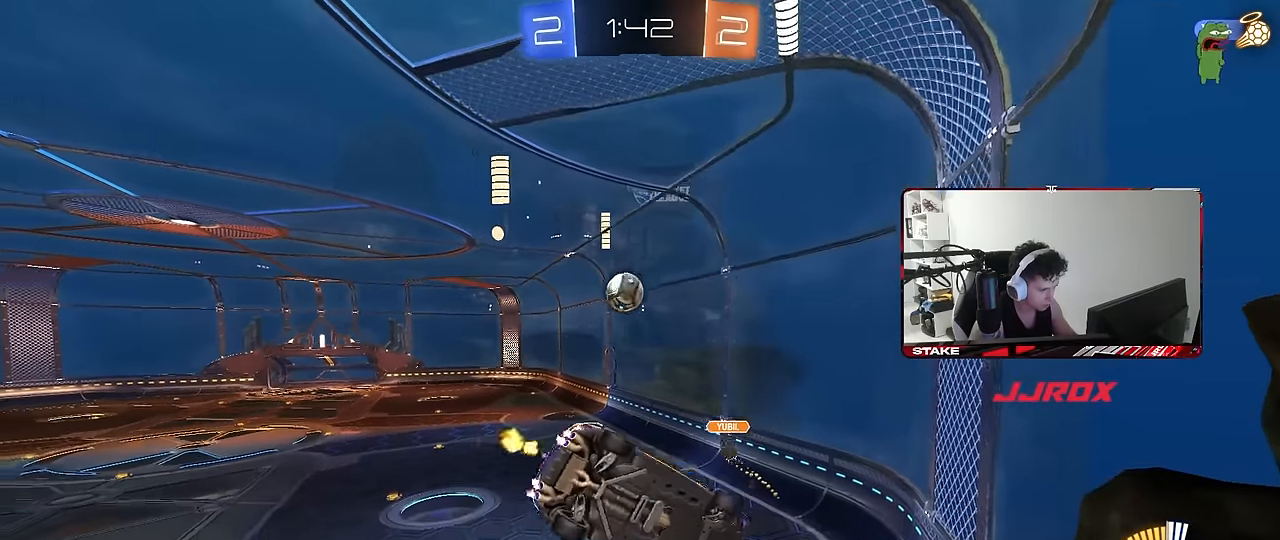
{"keys": ["a", "w"], "mouse": [], "events": [[33, "shift", "up"], [350, "a", "up"], [500, "a", "down"]]}
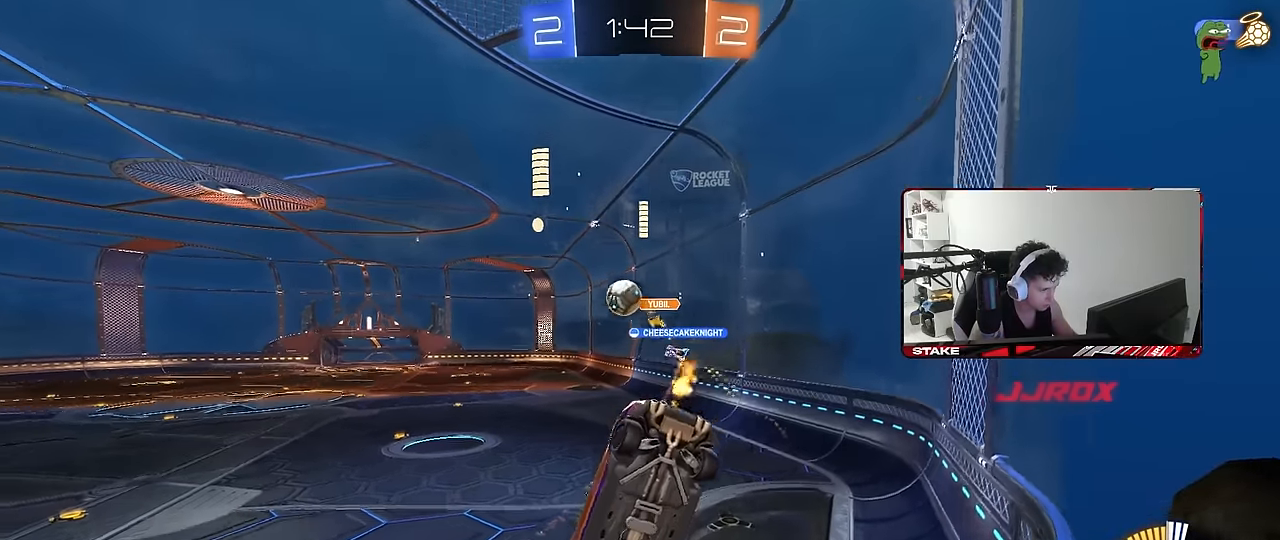
{"keys": ["w"], "mouse": ["left"], "events": [[133, "mouse_left", "down"], [183, "a", "up"], [233, "d", "down"], [283, "d", "up"], [333, "a", "down"], [467, "a", "up"]]}
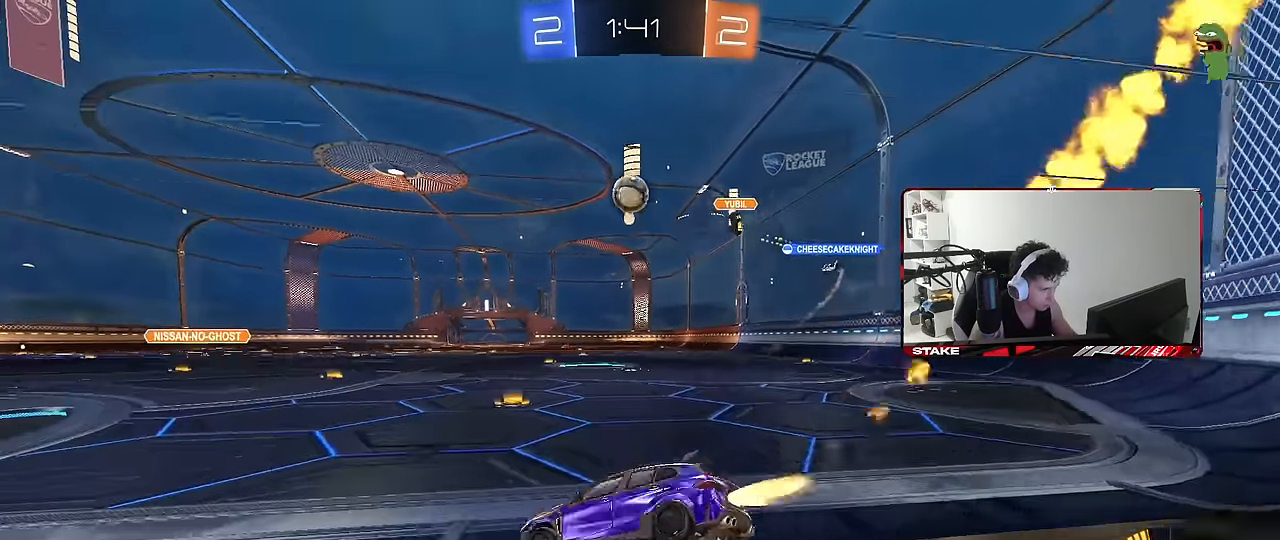
{"keys": ["a", "d", "s"], "mouse": ["left", "right"], "events": [[50, "a", "down"], [100, "a", "up"], [200, "d", "down"], [300, "mouse_right", "down"], [300, "w", "up"], [333, "s", "down"], [383, "a", "down"], [433, "a", "up"], [483, "a", "down"]]}
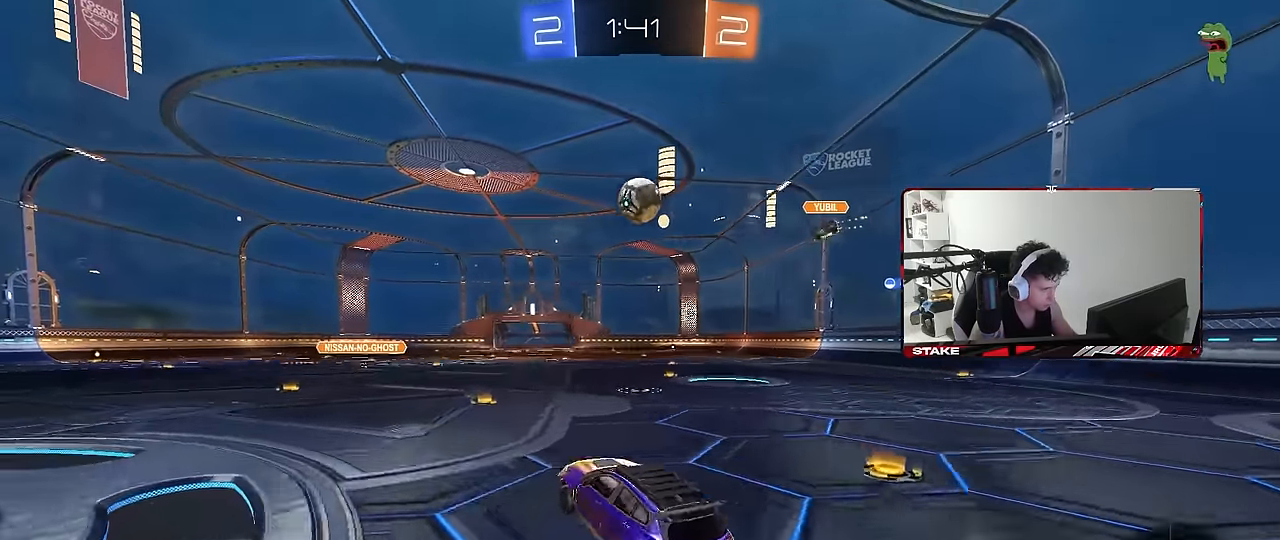
{"keys": ["w"], "mouse": ["left"], "events": [[67, "a", "up"], [67, "d", "up"], [67, "mouse_right", "up"], [67, "s", "up"], [167, "d", "down"], [267, "a", "down"], [400, "a", "up"], [400, "d", "up"], [500, "w", "down"]]}
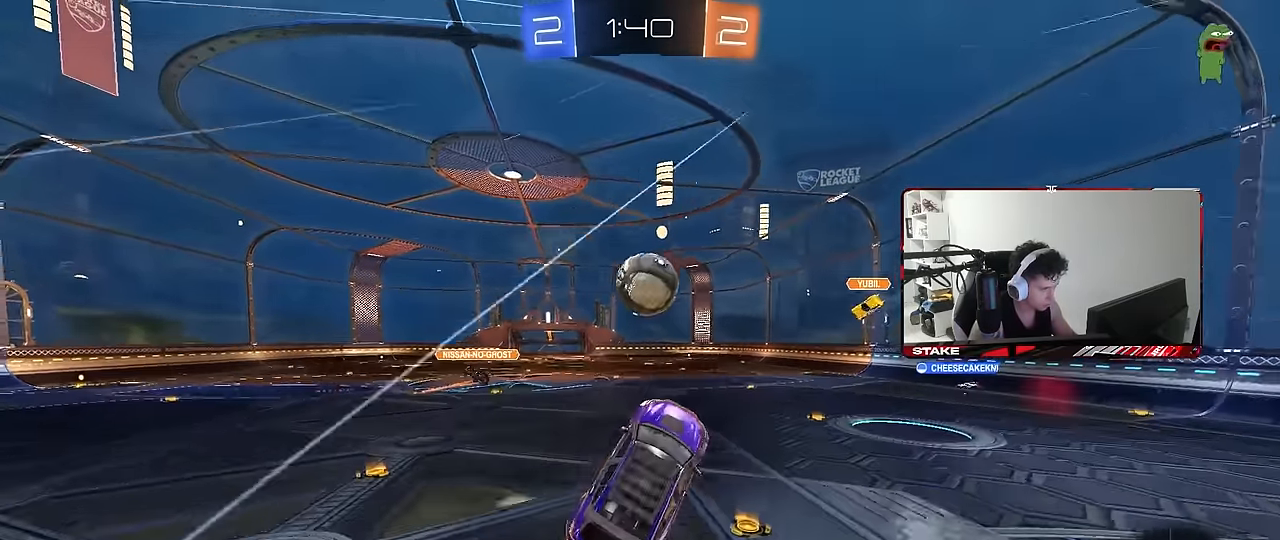
{"keys": ["d", "s", "shift"], "mouse": [], "events": [[83, "mouse_right", "down"], [133, "shift", "down"], [183, "d", "down"], [183, "s", "down"], [183, "w", "up"], [300, "mouse_right", "up"], [467, "mouse_left", "up"]]}
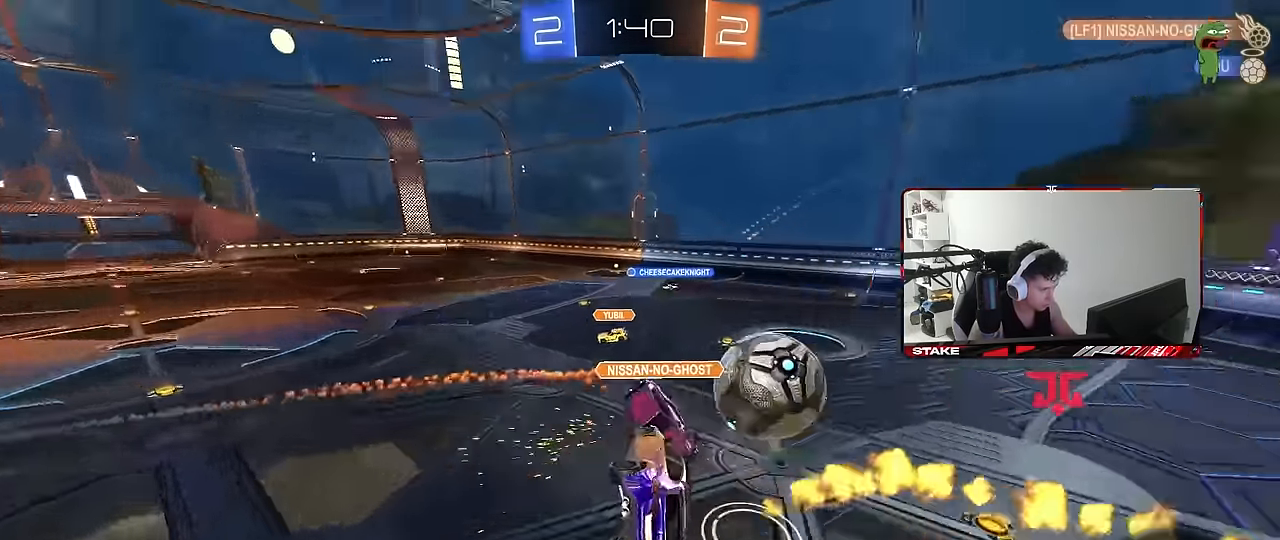
{"keys": ["s"], "mouse": [], "events": [[433, "d", "up"], [433, "shift", "up"]]}
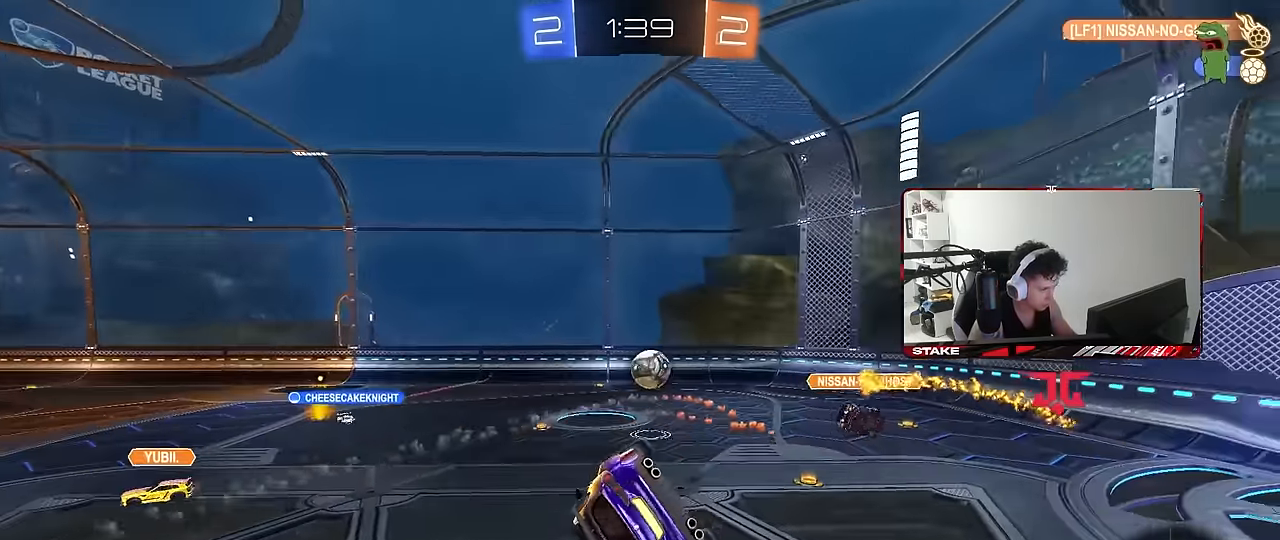
{"keys": ["s"], "mouse": [], "events": [[67, "tab", "down"], [267, "s", "up"], [317, "space", "down"], [350, "s", "down"], [450, "space", "up"], [500, "tab", "up"]]}
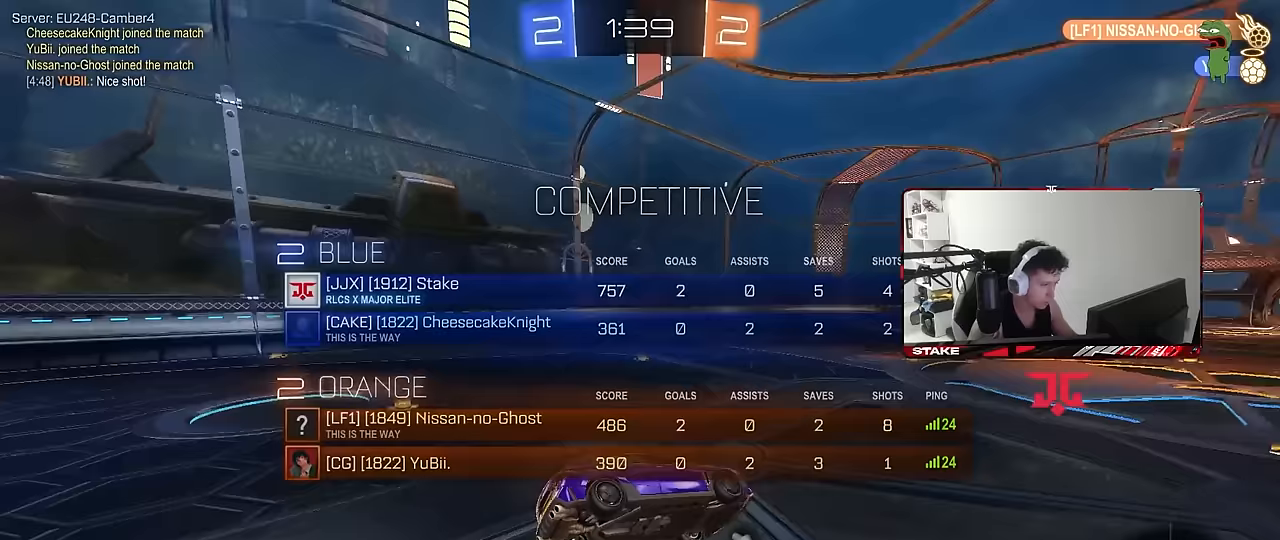
{"keys": ["a", "w"], "mouse": [], "events": [[100, "a", "down"], [183, "d", "down"], [183, "s", "up"], [233, "a", "up"], [233, "shift", "down"], [317, "shift", "up"], [317, "w", "down"], [417, "a", "down"], [417, "d", "up"]]}
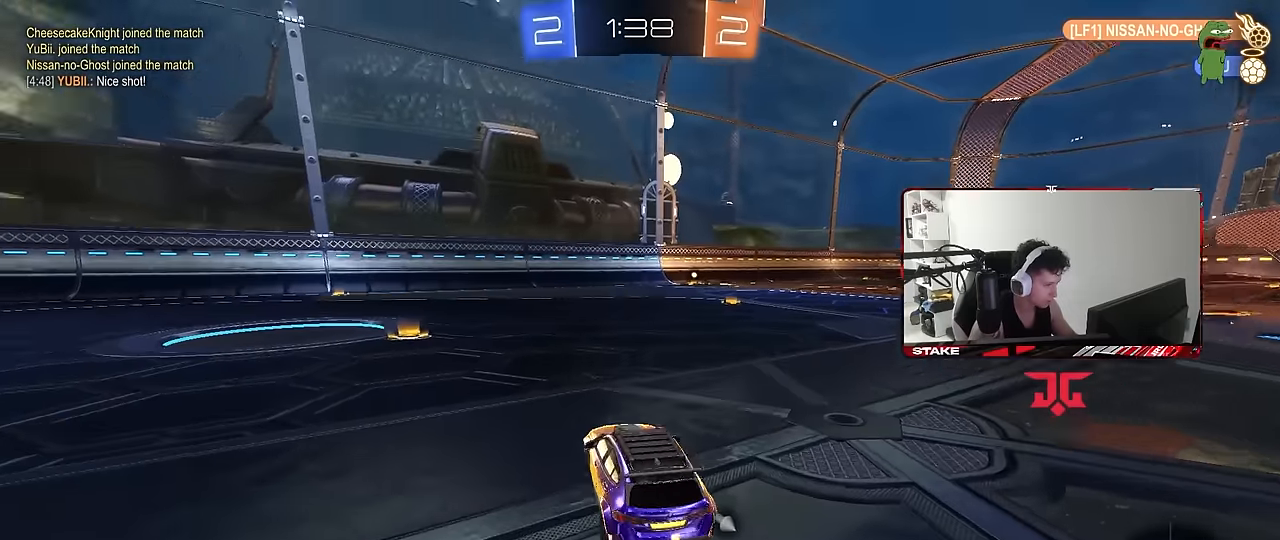
{"keys": ["a", "shift", "w"], "mouse": ["left", "right"], "events": [[17, "mouse_left", "down"], [333, "a", "up"], [333, "d", "down"], [333, "mouse_right", "down"], [433, "a", "down"], [433, "d", "up"], [433, "mouse_right", "up"], [433, "shift", "down"], [483, "mouse_right", "down"]]}
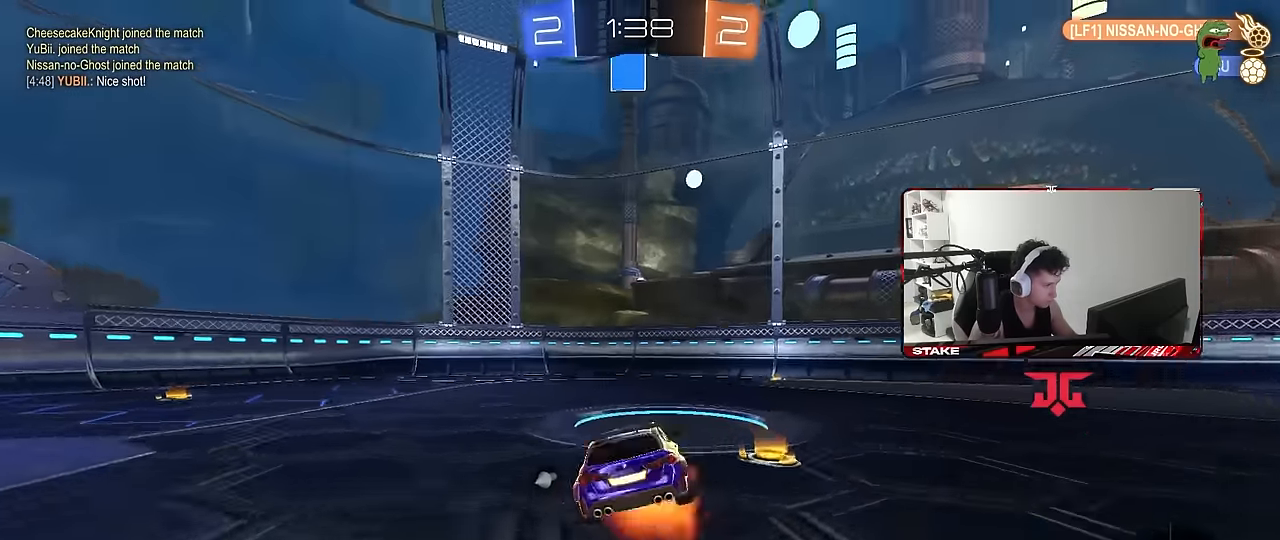
{"keys": ["a", "shift"], "mouse": [], "events": [[33, "mouse_left", "up"], [33, "s", "down"], [33, "w", "up"], [117, "mouse_right", "up"], [117, "space", "down"], [300, "space", "up"], [450, "s", "up"]]}
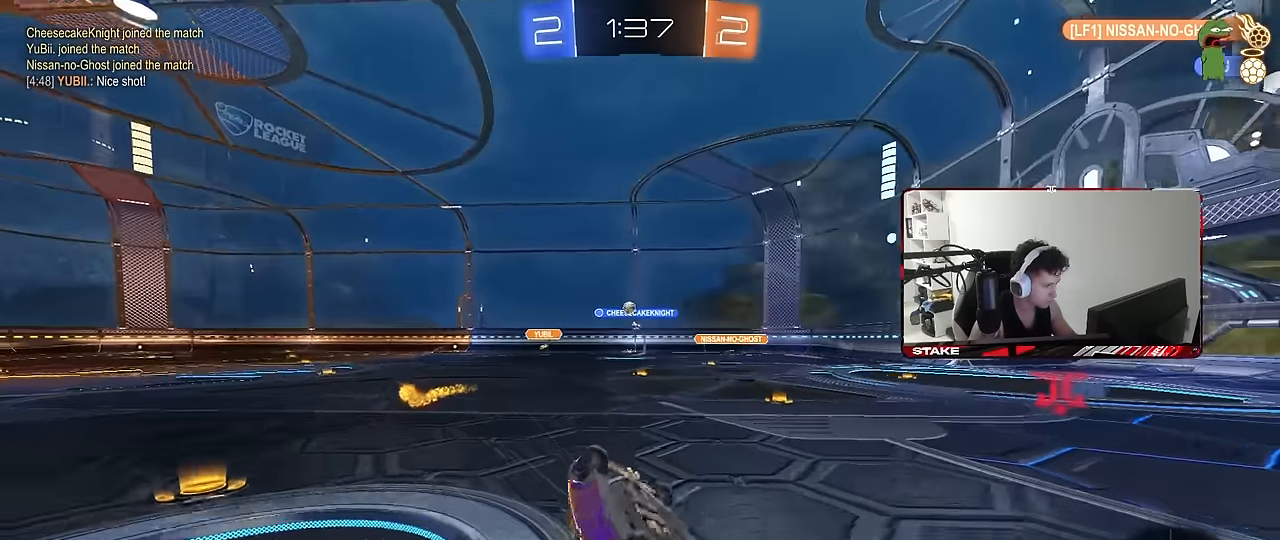
{"keys": ["a", "w"], "mouse": [], "events": [[50, "s", "down"], [233, "s", "up"], [233, "shift", "up"], [317, "a", "up"], [417, "a", "down"], [467, "w", "down"]]}
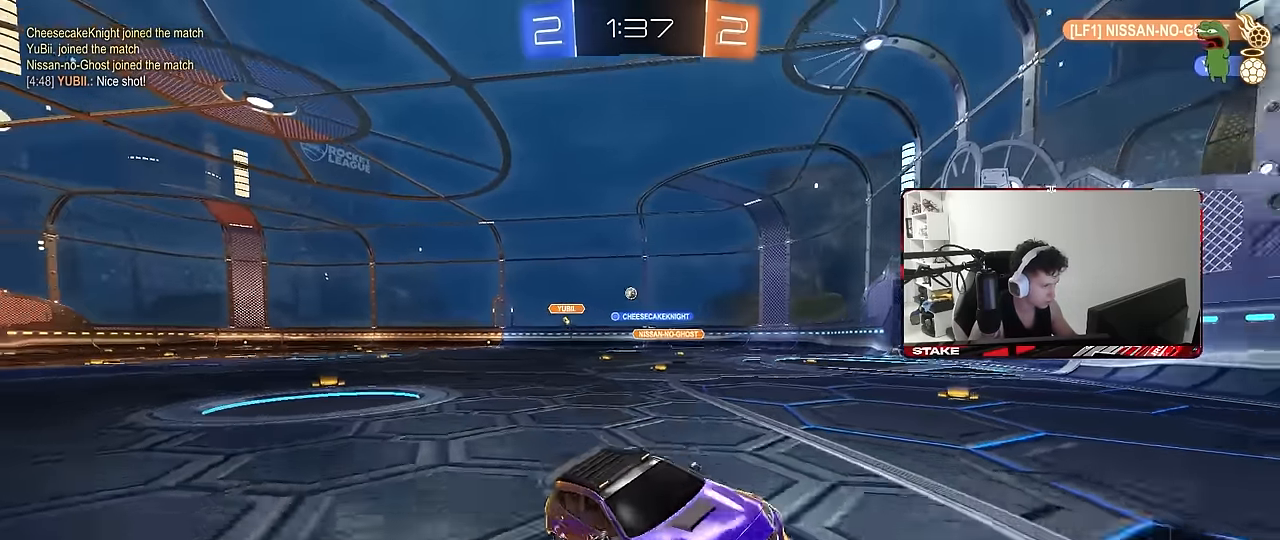
{"keys": ["a", "w"], "mouse": [], "events": [[150, "shift", "down"], [250, "shift", "up"]]}
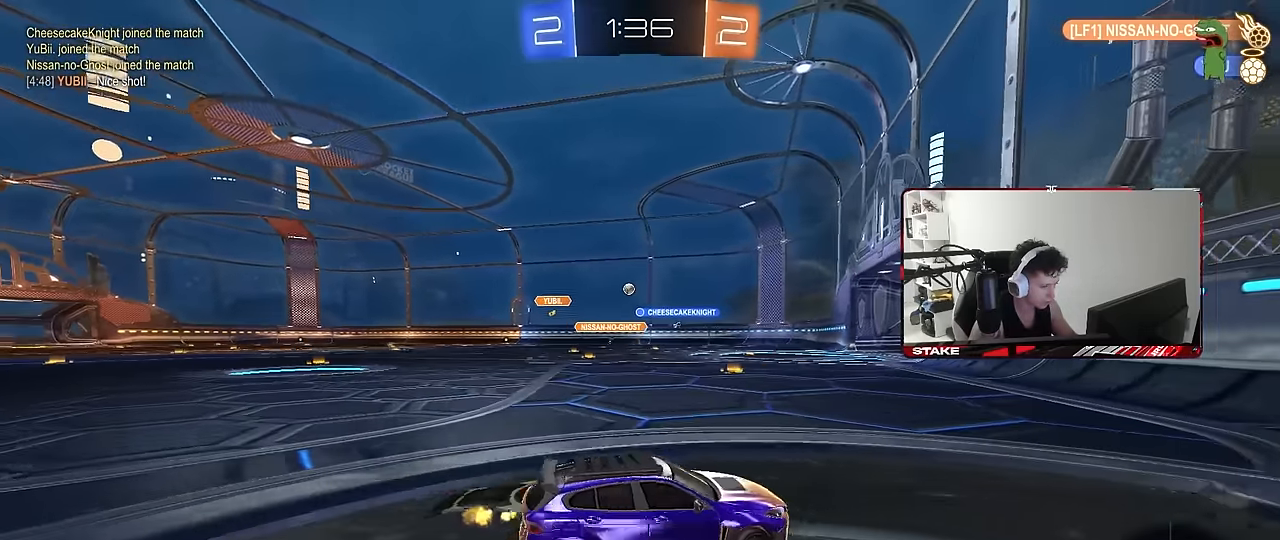
{"keys": ["a", "w"], "mouse": [], "events": []}
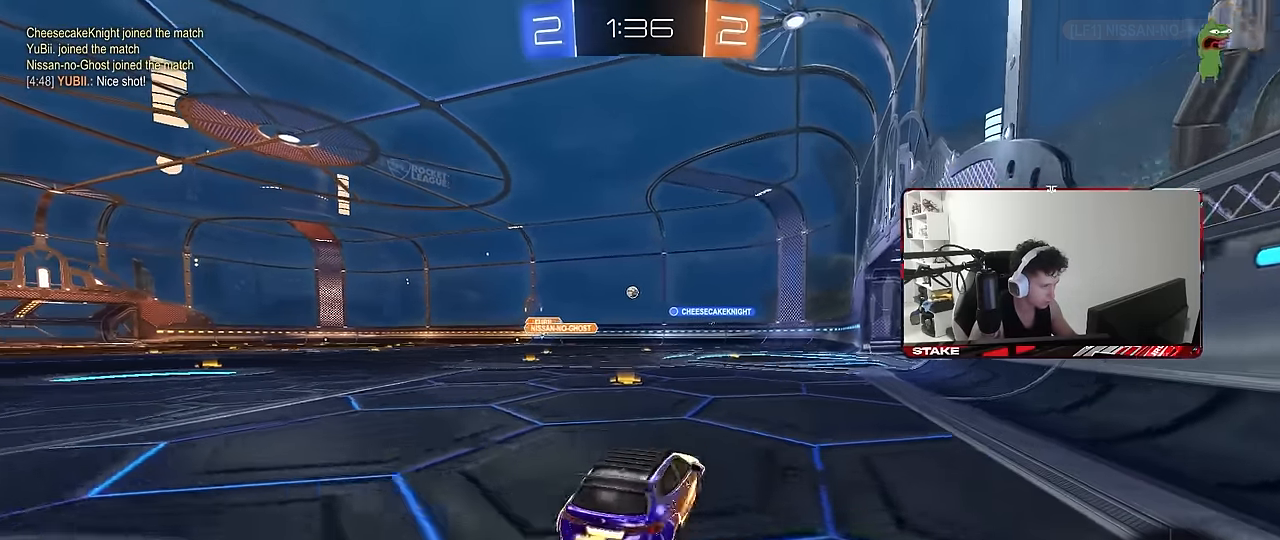
{"keys": ["w"], "mouse": [], "events": [[183, "a", "up"], [283, "d", "down"], [367, "d", "up"]]}
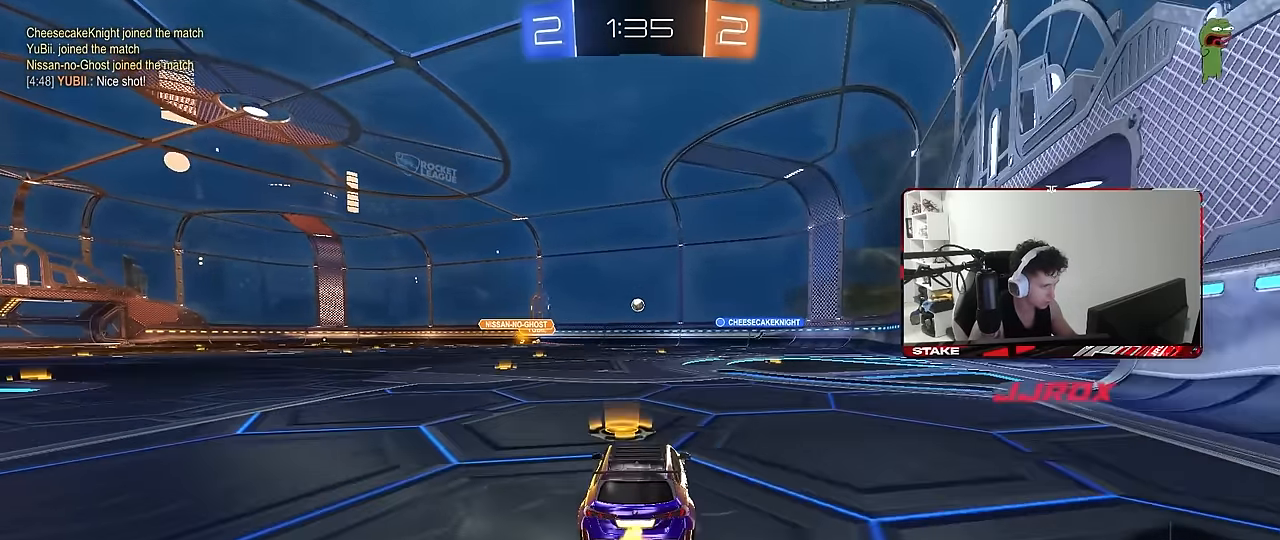
{"keys": ["w"], "mouse": [], "events": [[17, "d", "down"], [200, "d", "up"]]}
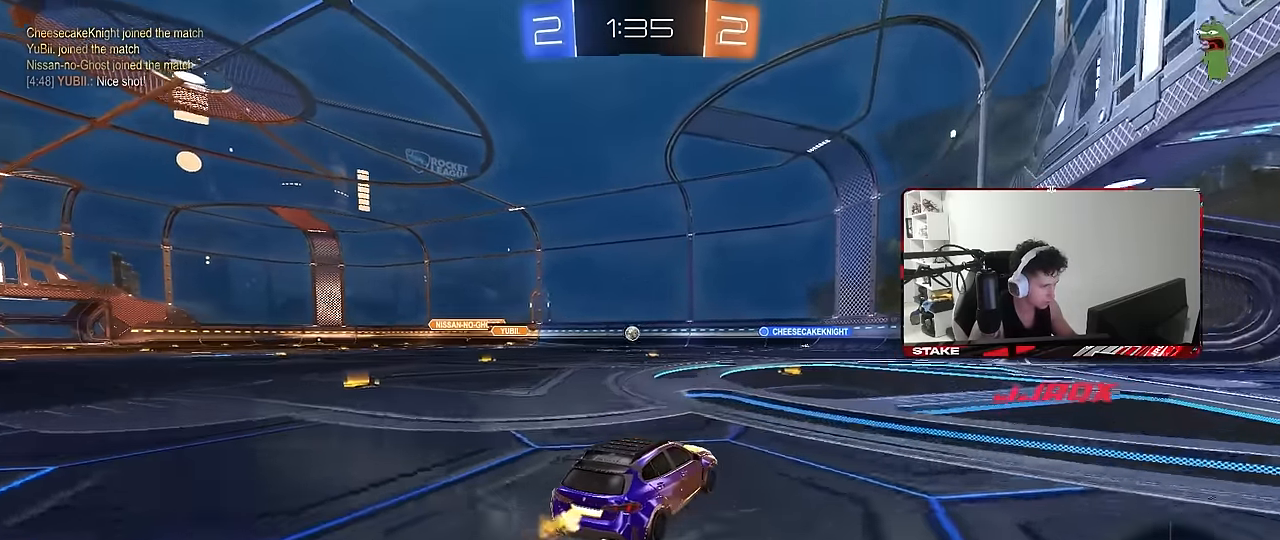
{"keys": ["w"], "mouse": [], "events": [[83, "d", "down"], [217, "d", "up"], [350, "a", "down"], [350, "shift", "down"], [450, "a", "up"], [450, "shift", "up"]]}
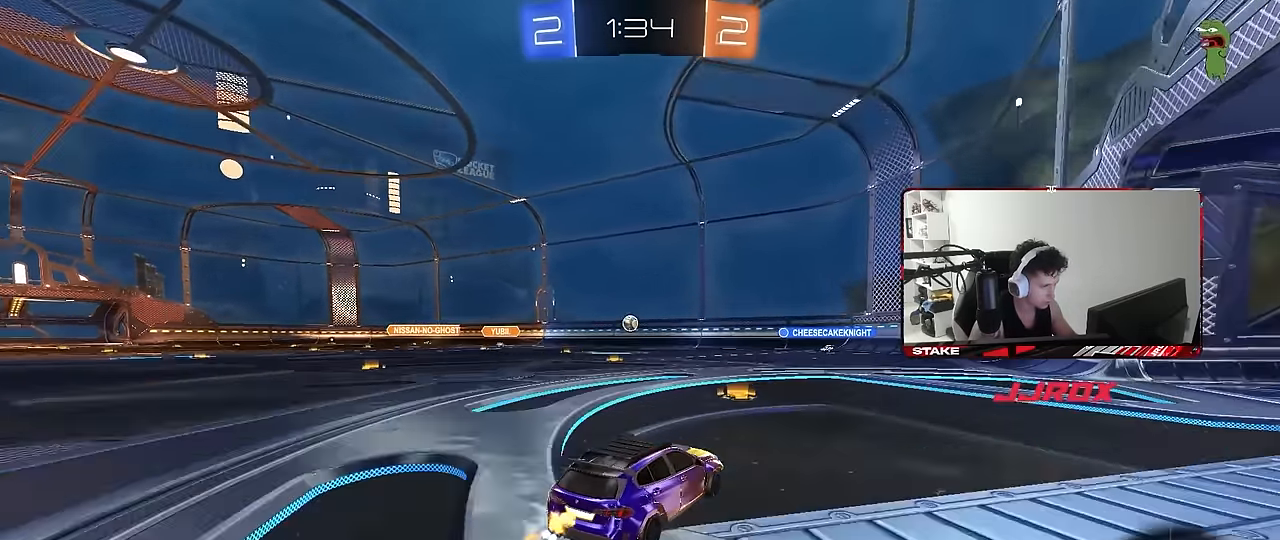
{"keys": ["a", "w"], "mouse": [], "events": [[133, "a", "down"], [133, "shift", "down"], [233, "shift", "up"]]}
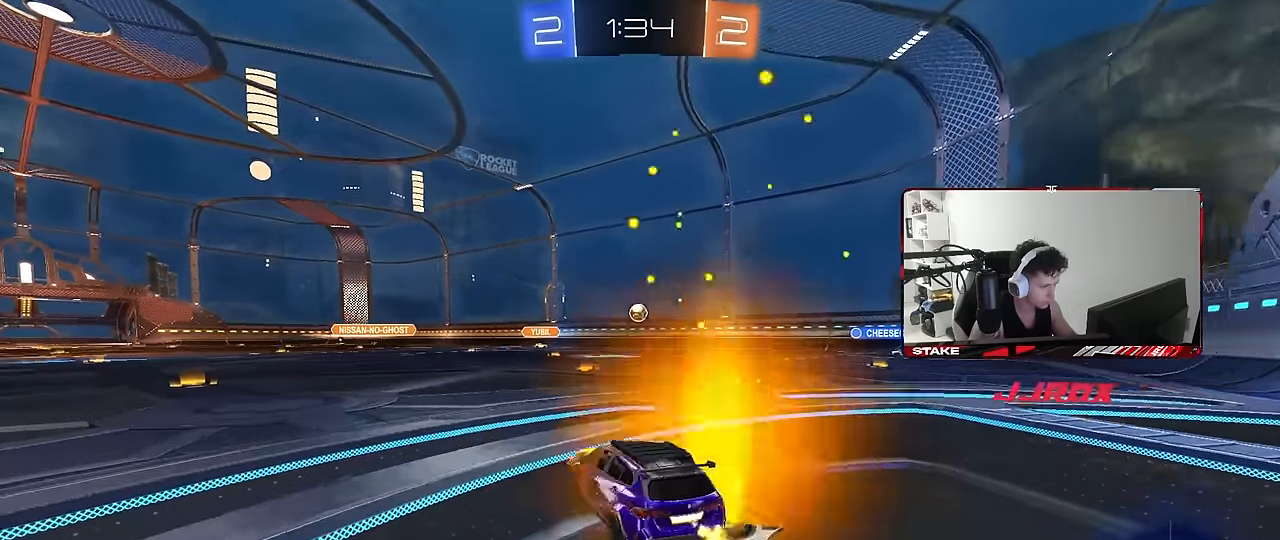
{"keys": ["d", "shift", "w"], "mouse": [], "events": [[17, "a", "up"], [200, "a", "down"], [250, "a", "up"], [383, "d", "down"], [433, "shift", "down"]]}
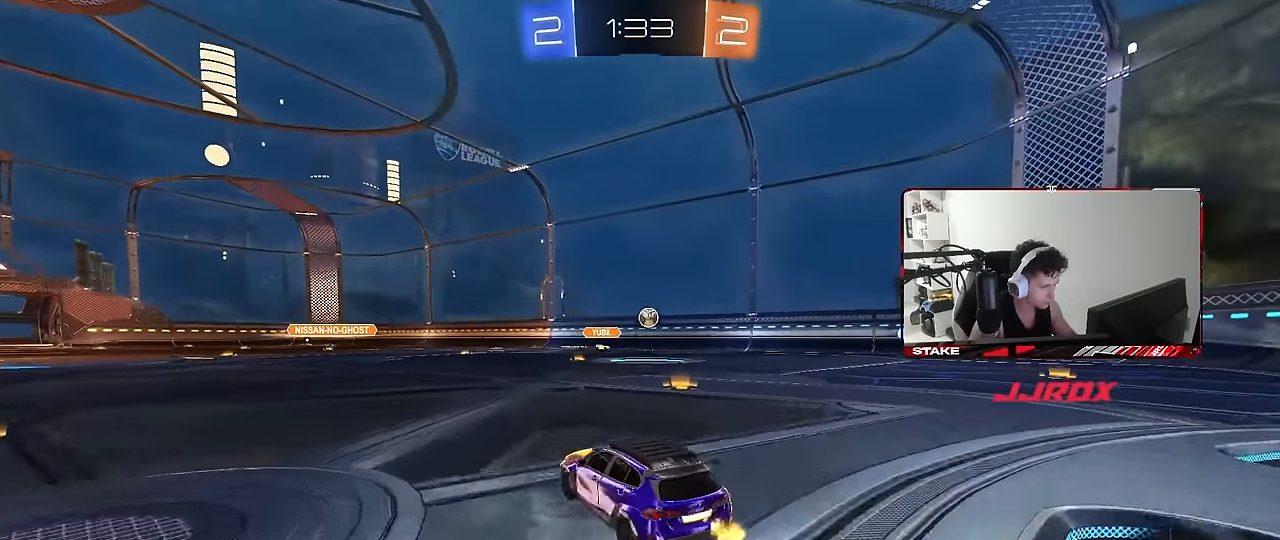
{"keys": ["d", "shift"], "mouse": [], "events": [[117, "shift", "up"], [217, "d", "up"], [367, "d", "down"], [400, "w", "up"], [450, "shift", "down"]]}
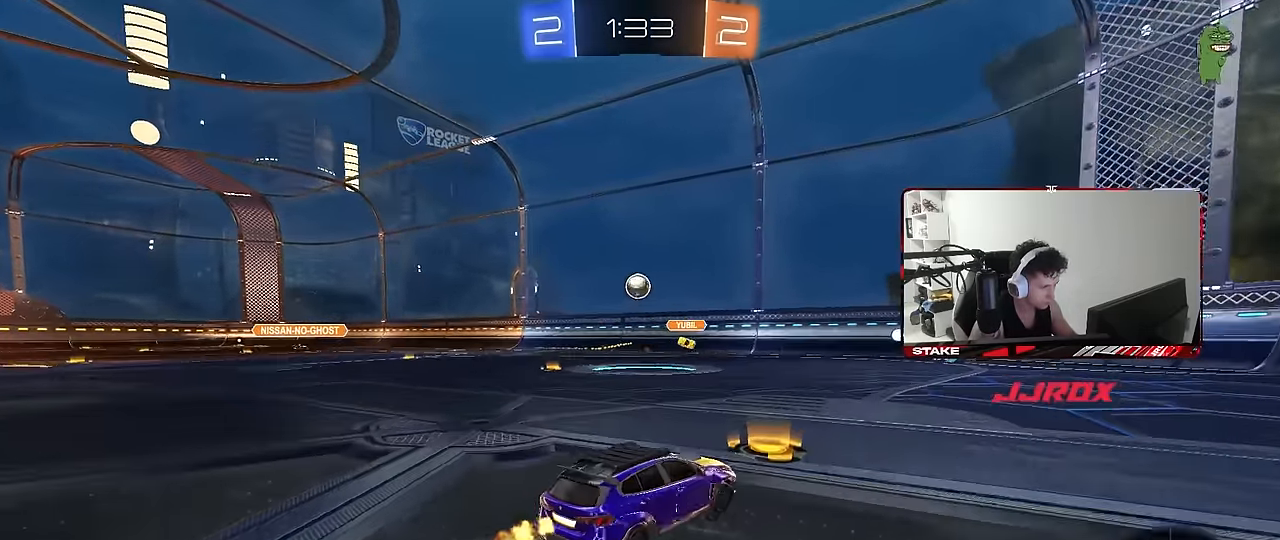
{"keys": ["s"], "mouse": [], "events": [[50, "shift", "up"], [50, "w", "down"], [283, "shift", "down"], [367, "shift", "up"], [367, "w", "up"], [467, "d", "up"], [467, "s", "down"]]}
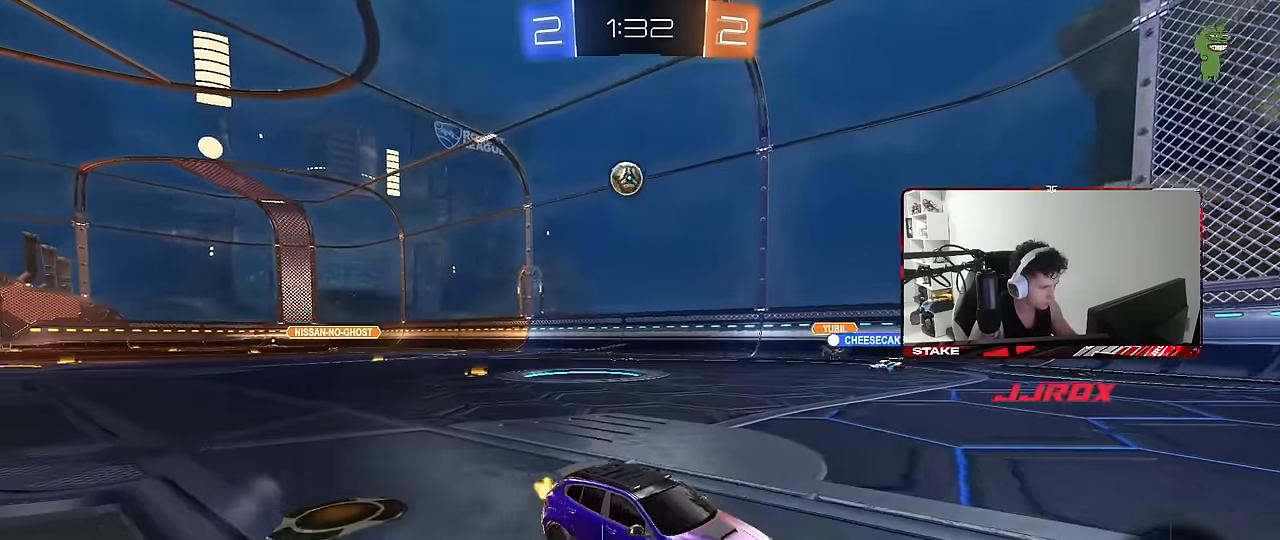
{"keys": ["d", "s"], "mouse": ["left", "right"], "events": [[17, "a", "down"], [100, "mouse_right", "down"], [200, "a", "up"], [384, "mouse_right", "up"], [384, "s", "up"], [434, "mouse_right", "down"], [434, "s", "down"], [484, "d", "down"], [484, "mouse_left", "down"]]}
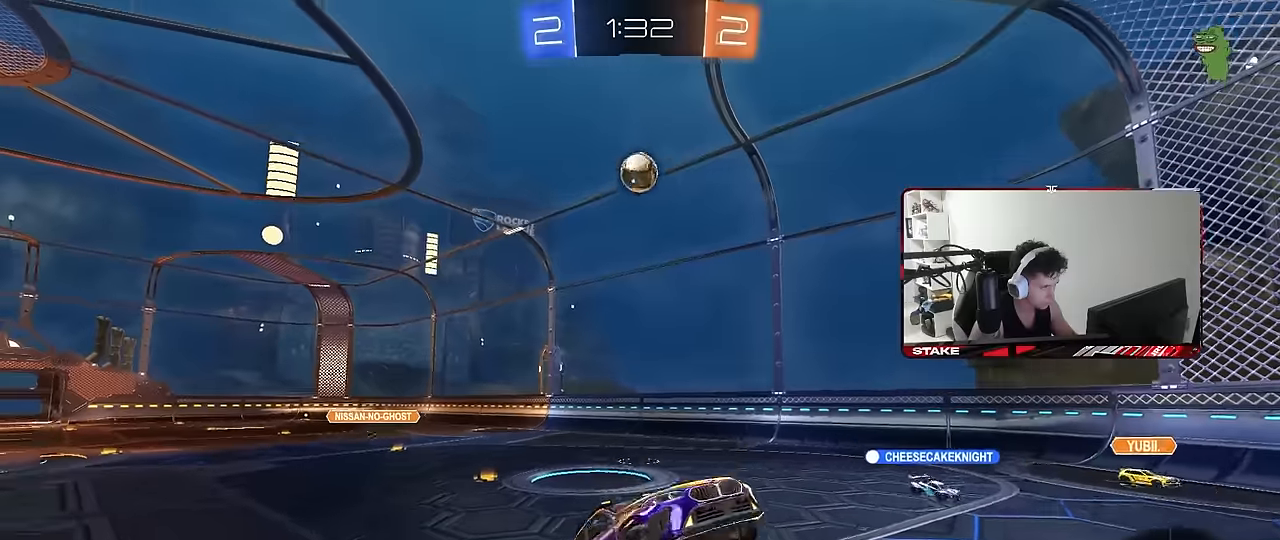
{"keys": ["a", "shift", "w"], "mouse": ["left"], "events": [[34, "a", "down"], [34, "shift", "down"], [84, "d", "up"], [84, "mouse_right", "up"], [117, "s", "up"], [267, "w", "down"], [350, "w", "up"], [500, "w", "down"]]}
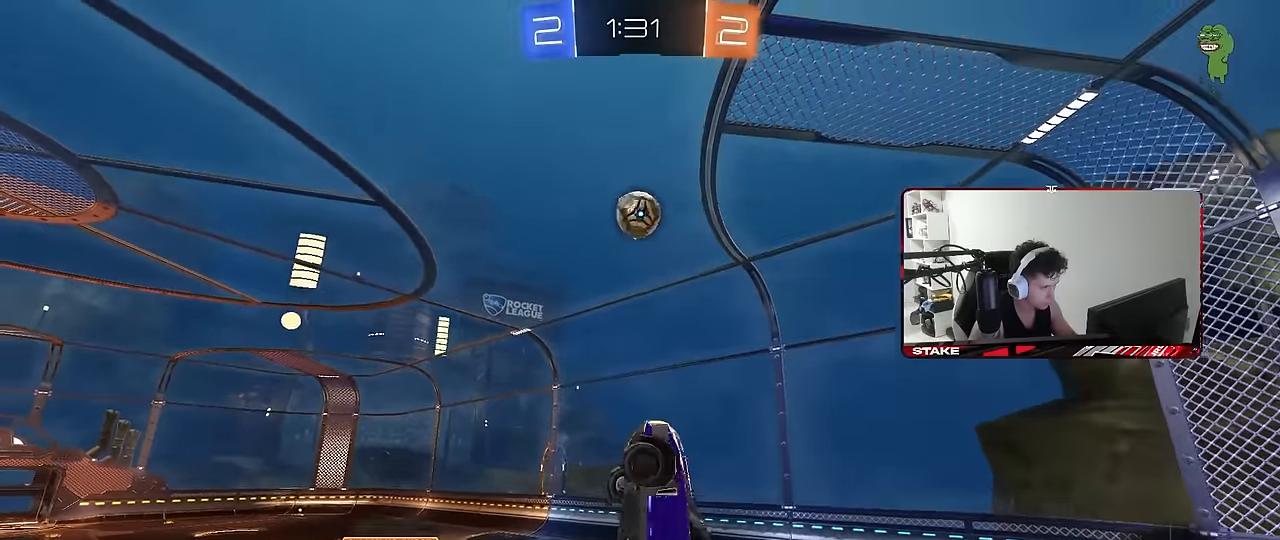
{"keys": [], "mouse": ["left"], "events": [[134, "a", "up"], [134, "d", "down"], [134, "shift", "up"], [184, "w", "up"], [234, "s", "down"], [284, "a", "down"], [284, "d", "up"], [317, "s", "up"], [467, "a", "up"]]}